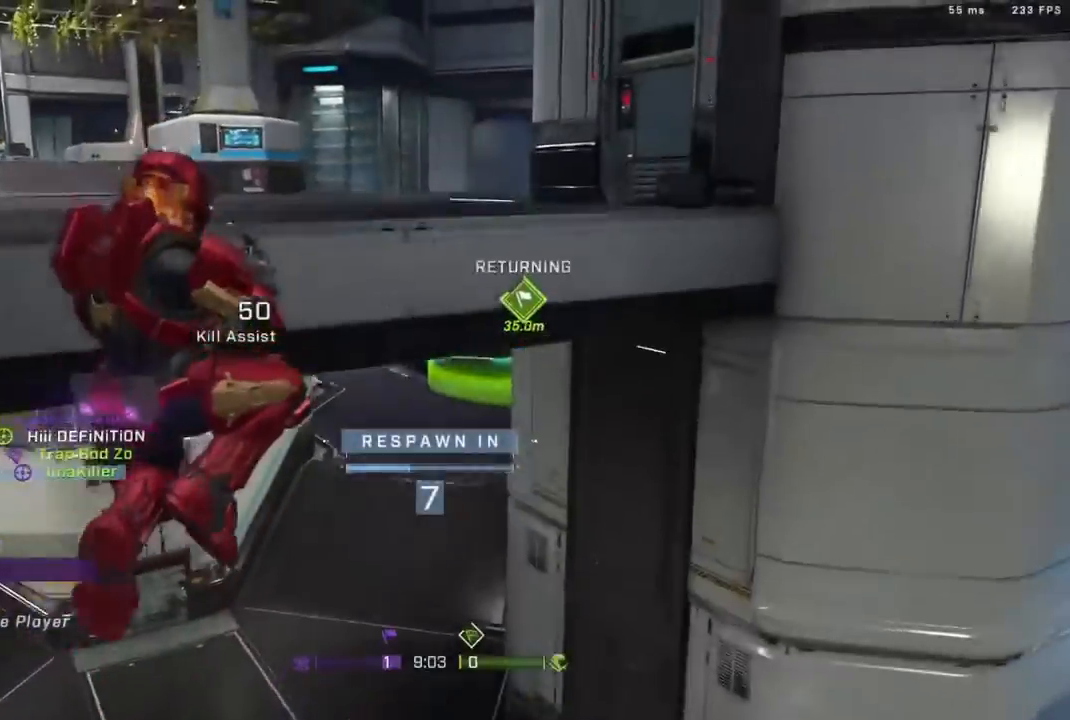
Gameplay with a controller (Xbox layout); each line is a JSON object with the inputs held at the frame after it. "events" lists button and stick changes between this image and that frame as [ms after this image, input, new state], when the widget could be followed in between.
{"buttons": [], "left_stick": "center", "right_stick": "center", "events": [[350, "R1", "down"], [483, "R1", "up"]]}
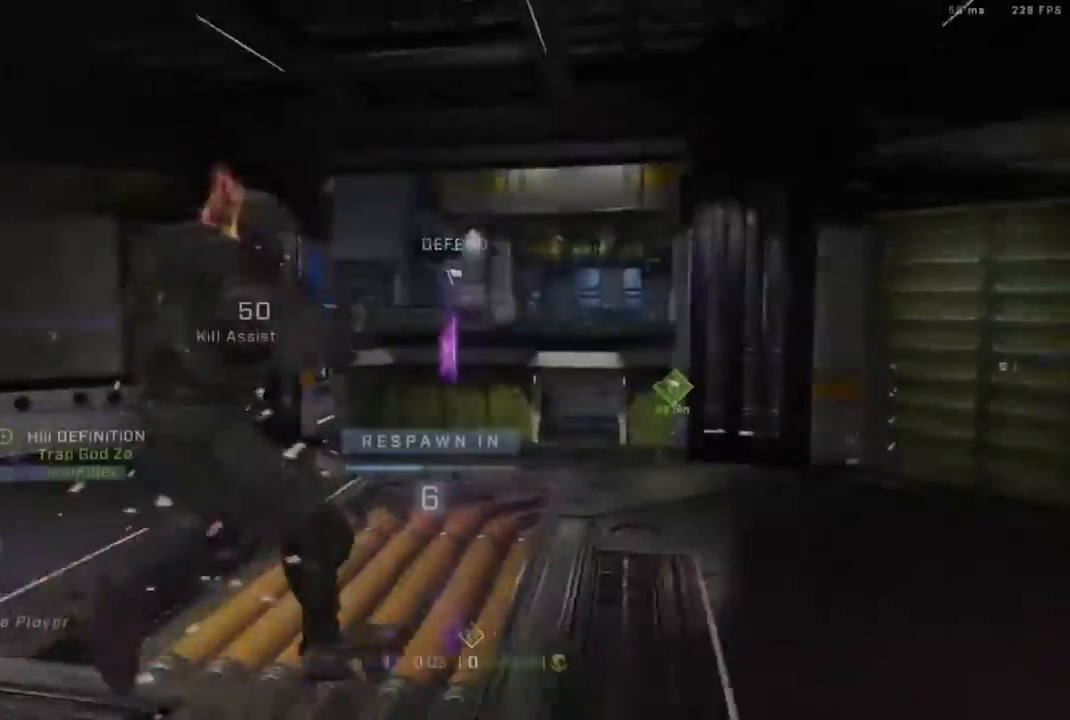
{"buttons": [], "left_stick": "center", "right_stick": "center", "events": [[250, "R1", "down"], [417, "R1", "up"]]}
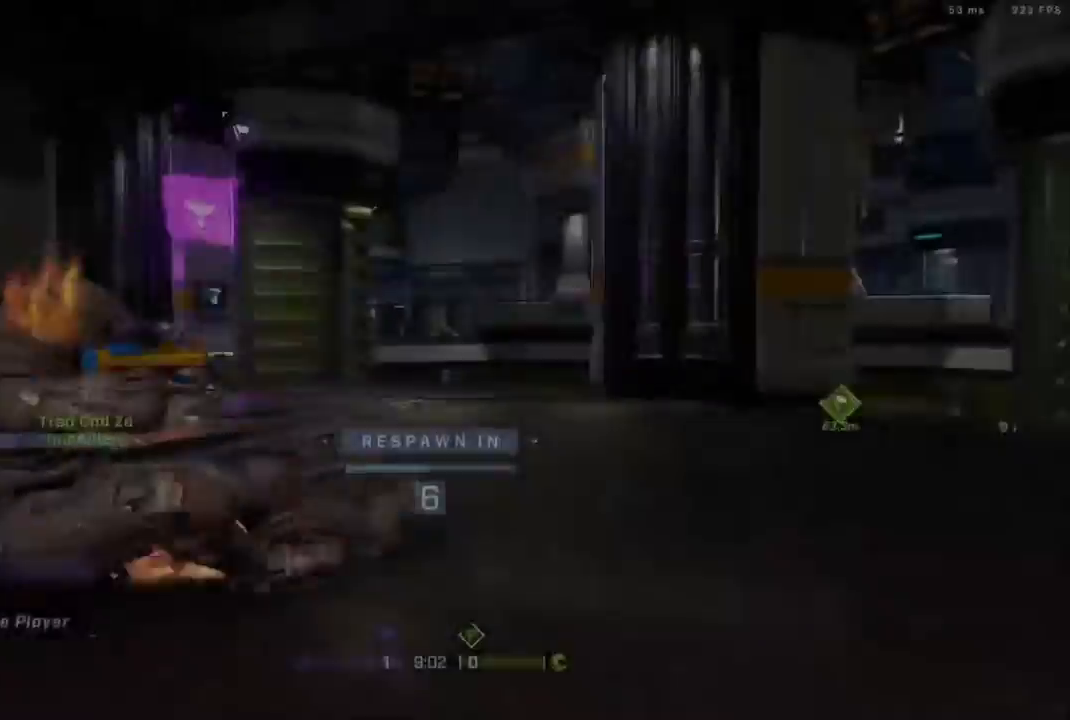
{"buttons": ["R1"], "left_stick": "center", "right_stick": "center", "events": [[133, "R1", "down"], [250, "R1", "up"], [483, "R1", "down"]]}
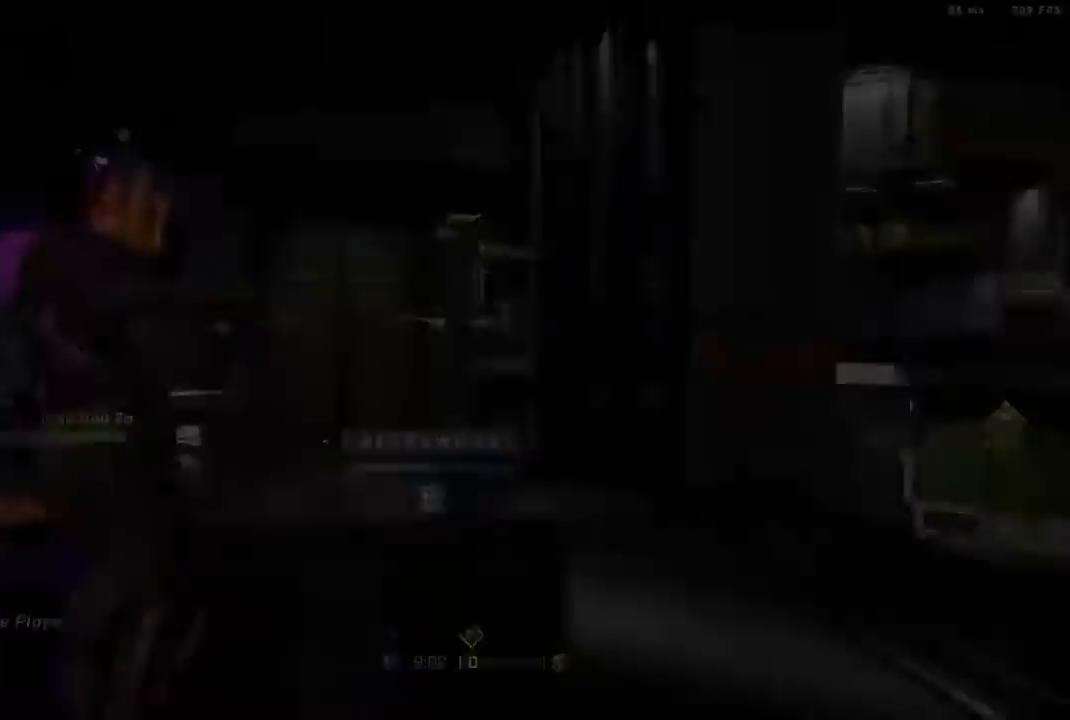
{"buttons": ["R1"], "left_stick": "center", "right_stick": "center", "events": [[117, "R1", "up"], [433, "R1", "down"]]}
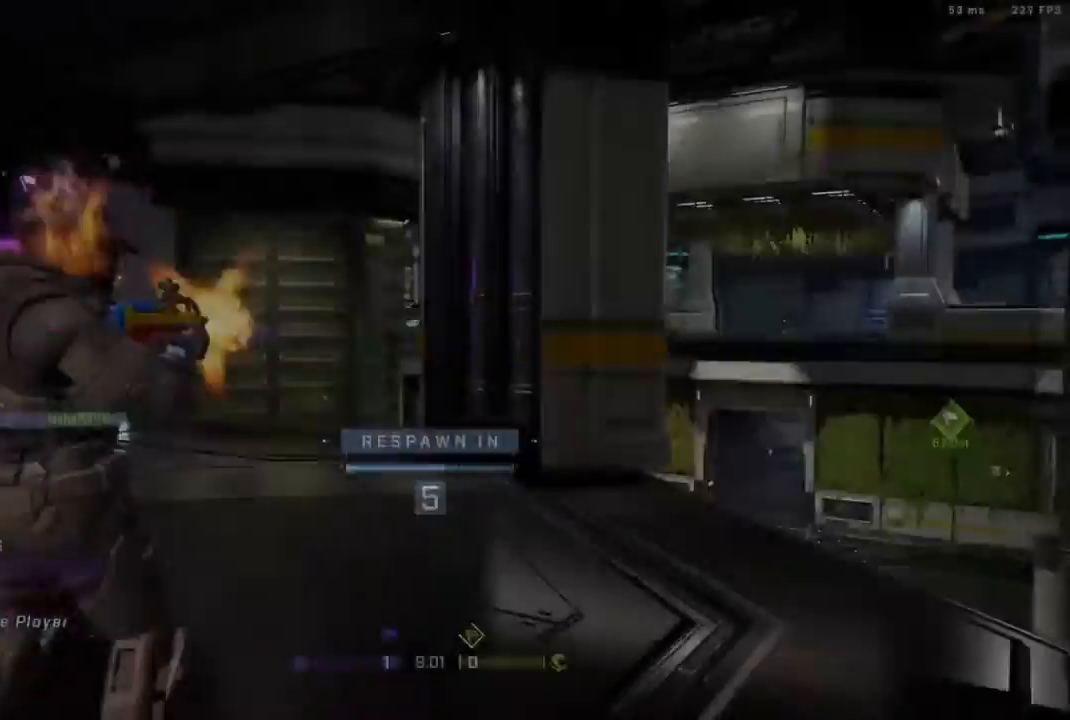
{"buttons": [], "left_stick": "center", "right_stick": "center", "events": [[33, "R1", "up"], [333, "R1", "down"], [450, "R1", "up"]]}
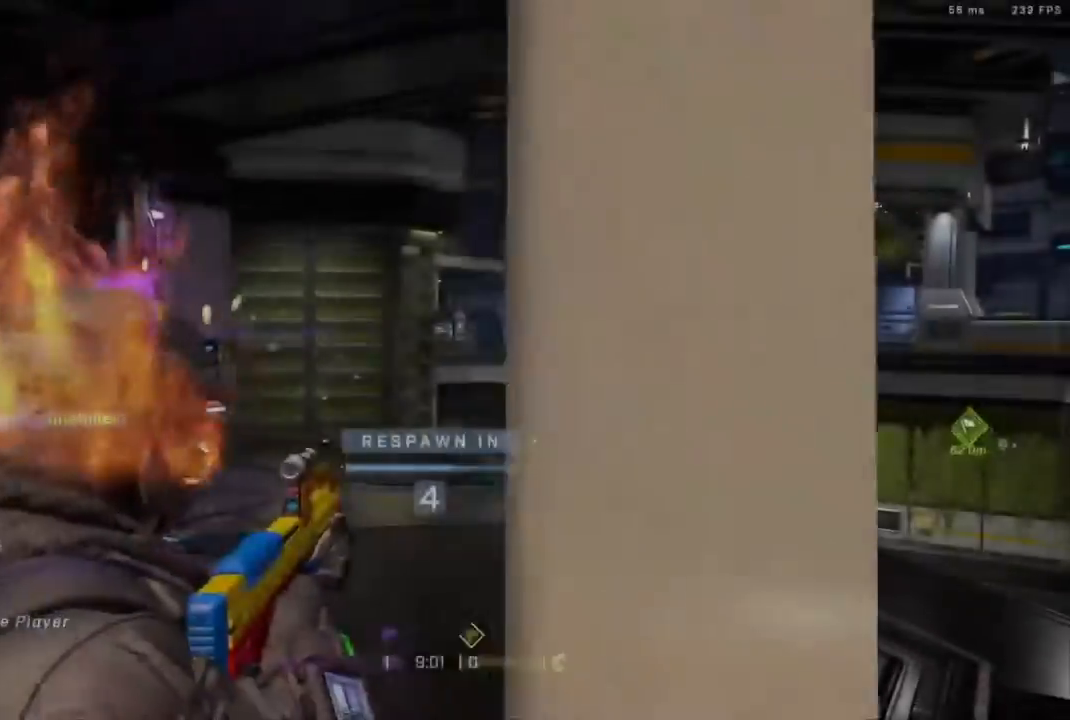
{"buttons": [], "left_stick": "center", "right_stick": "center", "events": [[150, "R1", "down"], [250, "R1", "up"]]}
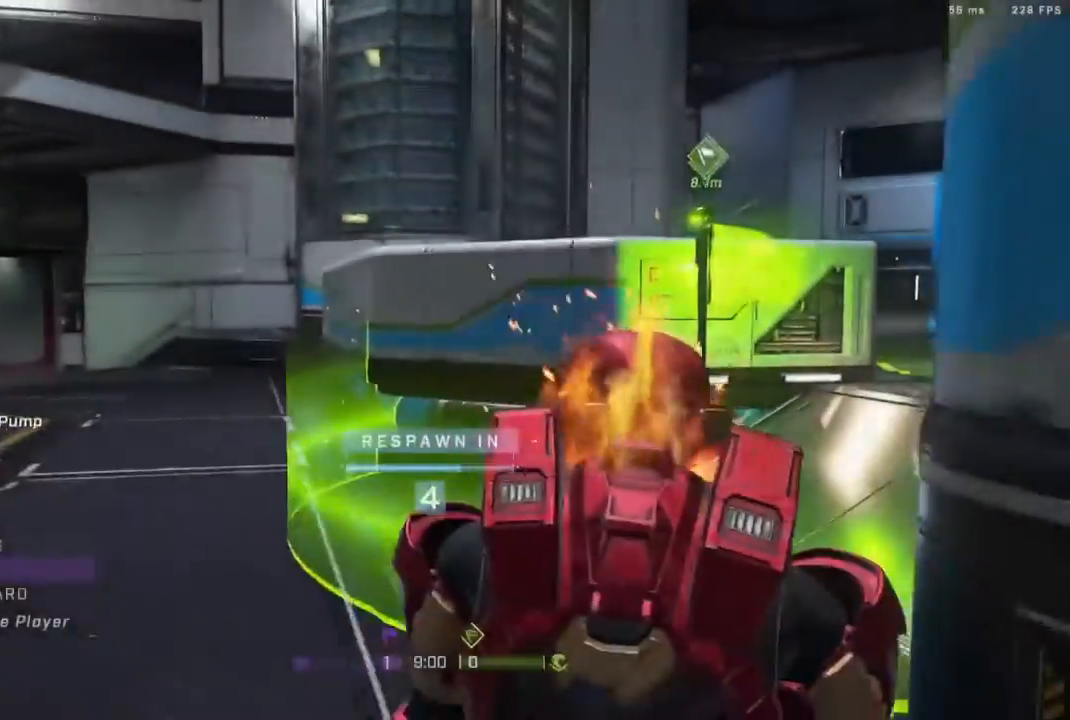
{"buttons": [], "left_stick": "center", "right_stick": "center", "events": []}
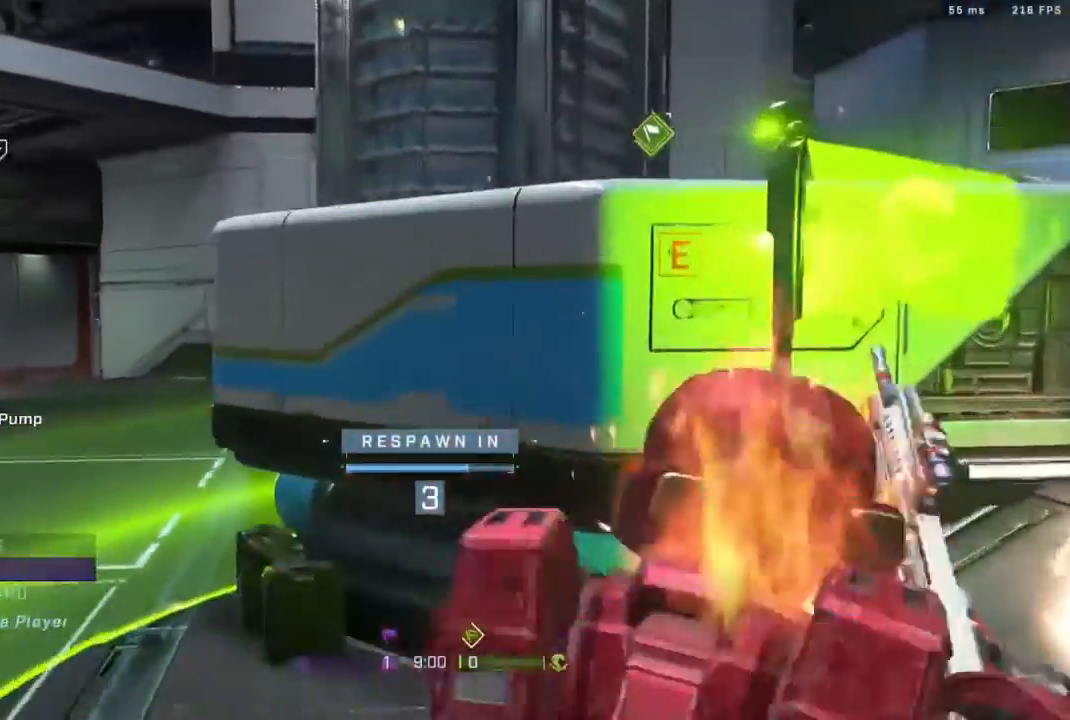
{"buttons": [], "left_stick": "center", "right_stick": "left", "events": [[100, "right_stick", "left"]]}
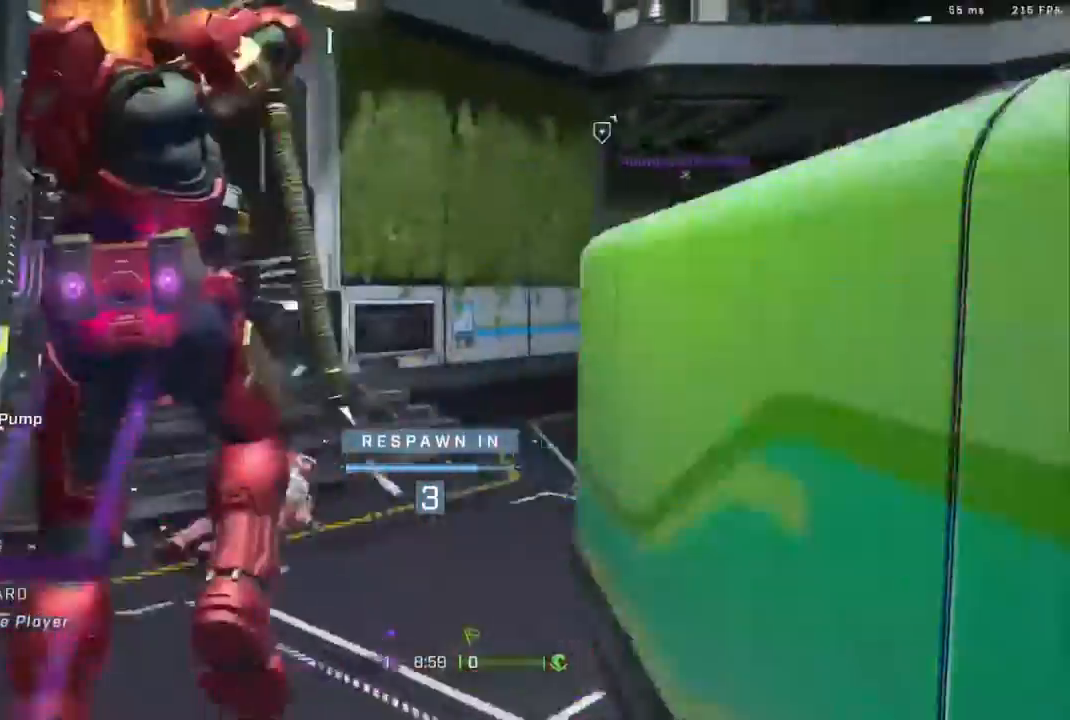
{"buttons": [], "left_stick": "center", "right_stick": "center", "events": [[333, "right_stick", "center"]]}
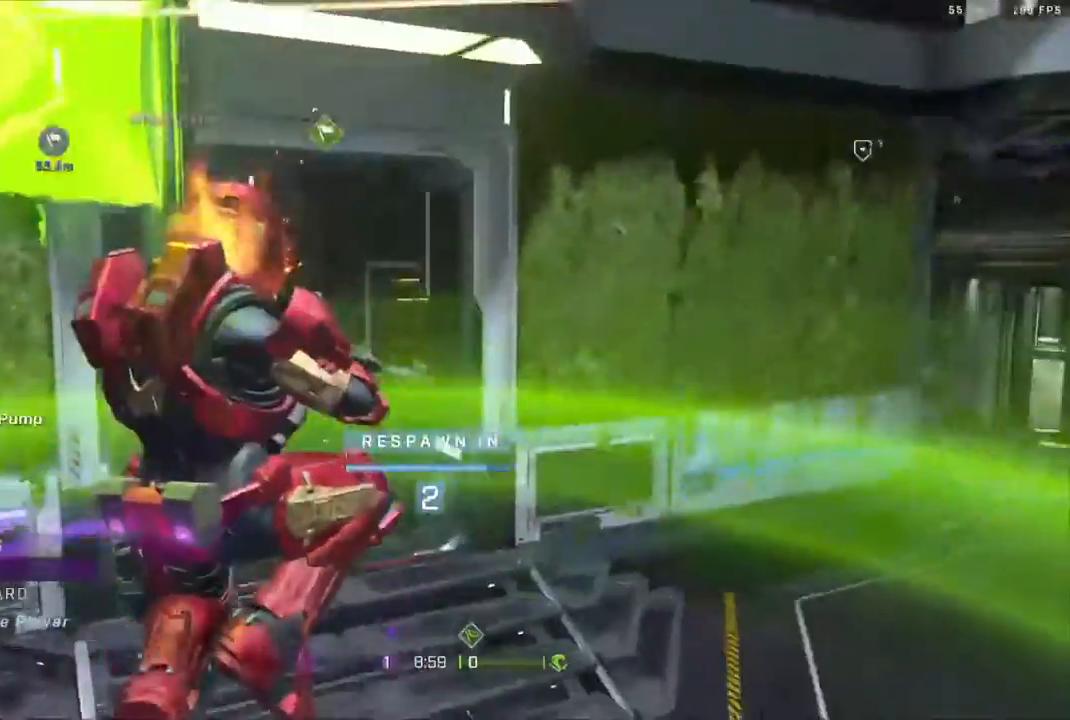
{"buttons": [], "left_stick": "center", "right_stick": "center", "events": [[183, "right_stick", "left"], [383, "right_stick", "center"]]}
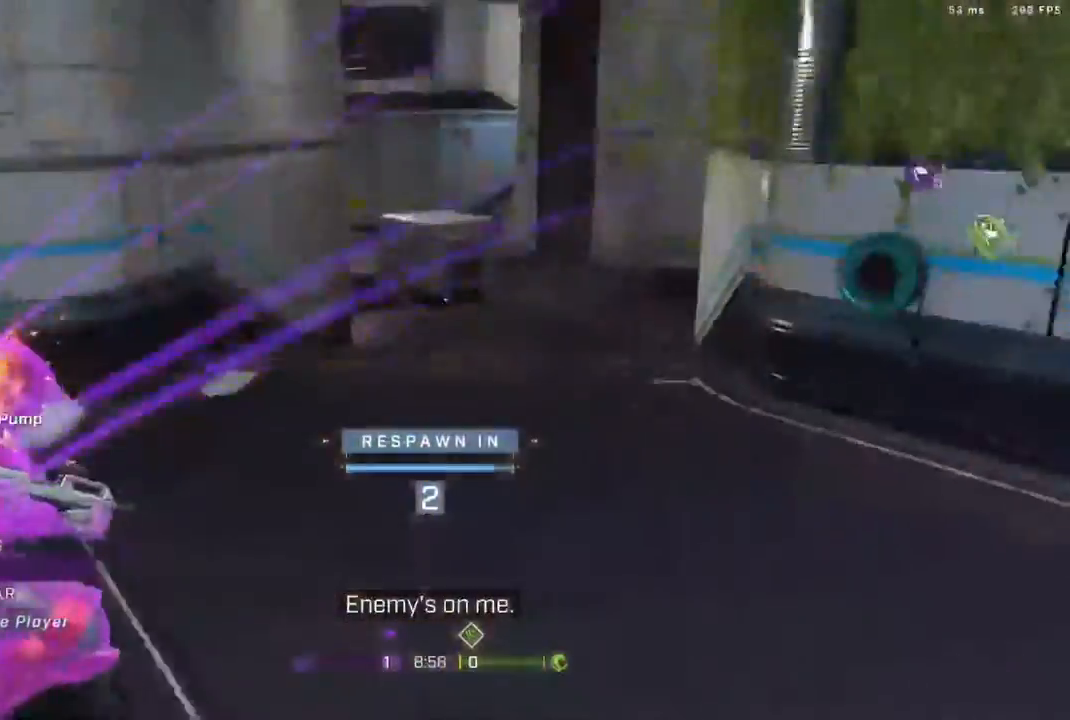
{"buttons": [], "left_stick": "center", "right_stick": "right", "events": [[350, "right_stick", "right"]]}
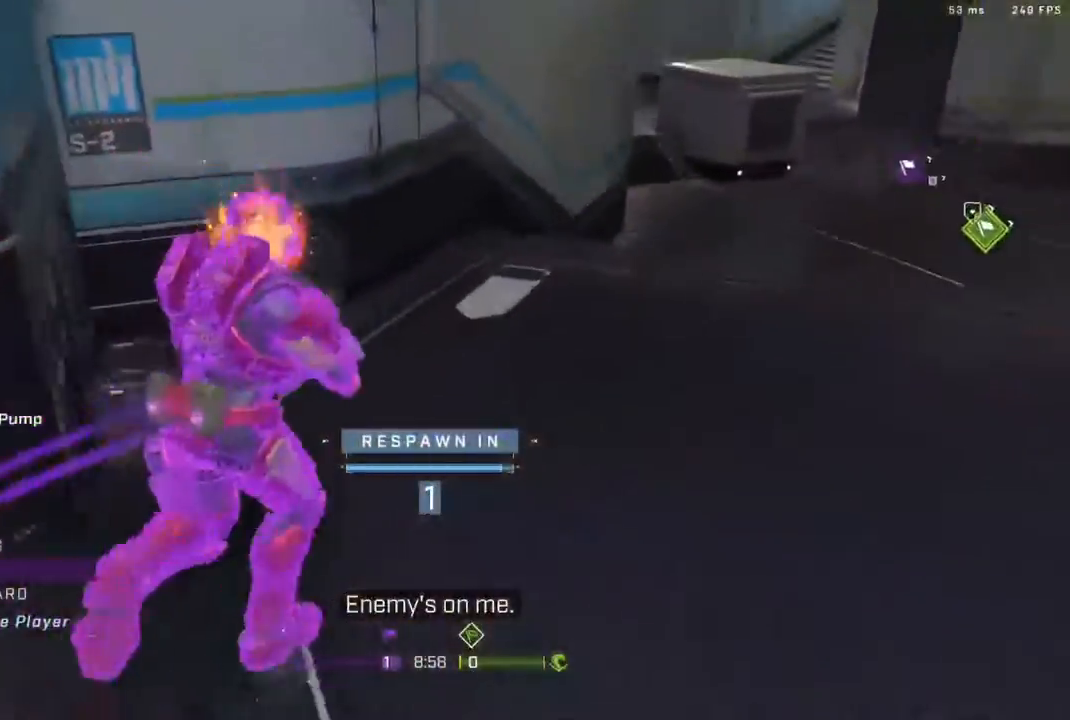
{"buttons": [], "left_stick": "center", "right_stick": "center", "events": [[33, "right_stick", "center"], [283, "R1", "down"], [350, "R1", "up"]]}
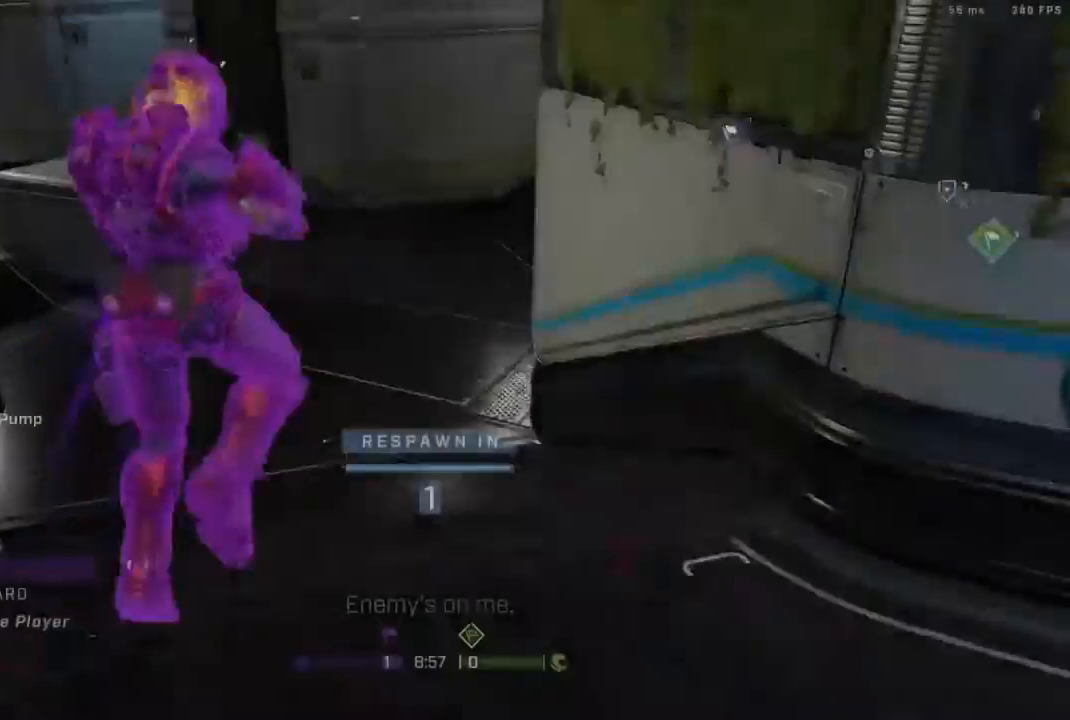
{"buttons": [], "left_stick": "center", "right_stick": "center", "events": [[300, "R1", "down"], [400, "R1", "up"]]}
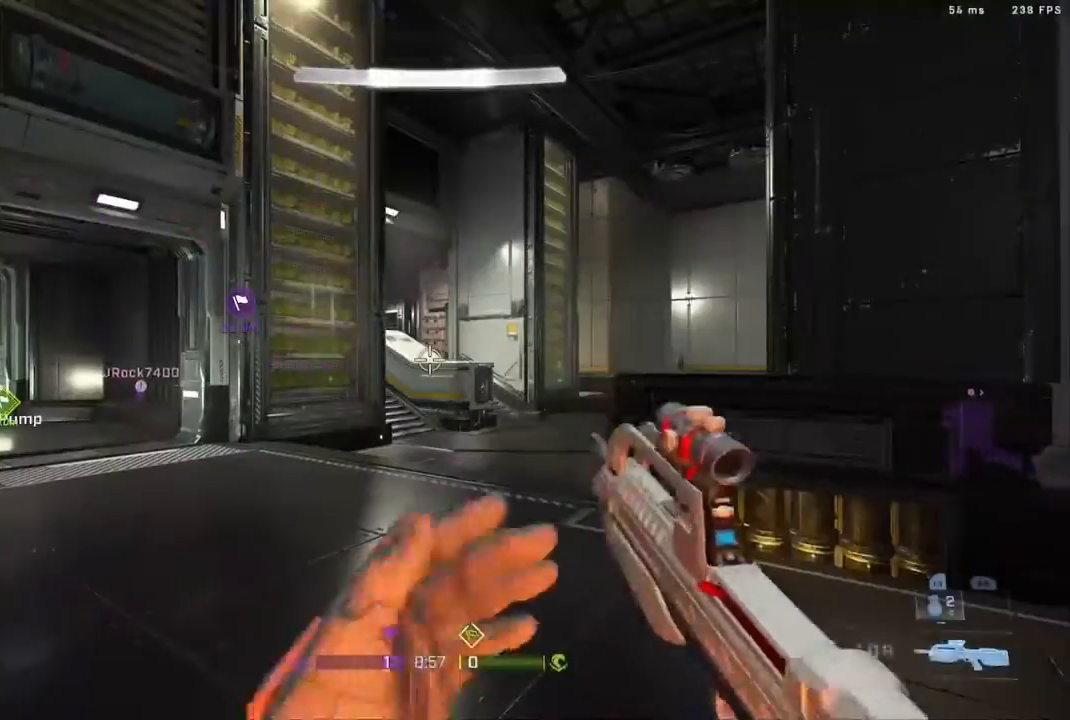
{"buttons": ["L3"], "left_stick": "up", "right_stick": "left", "events": [[217, "left_stick", "up"], [317, "L3", "down"], [400, "right_stick", "left"]]}
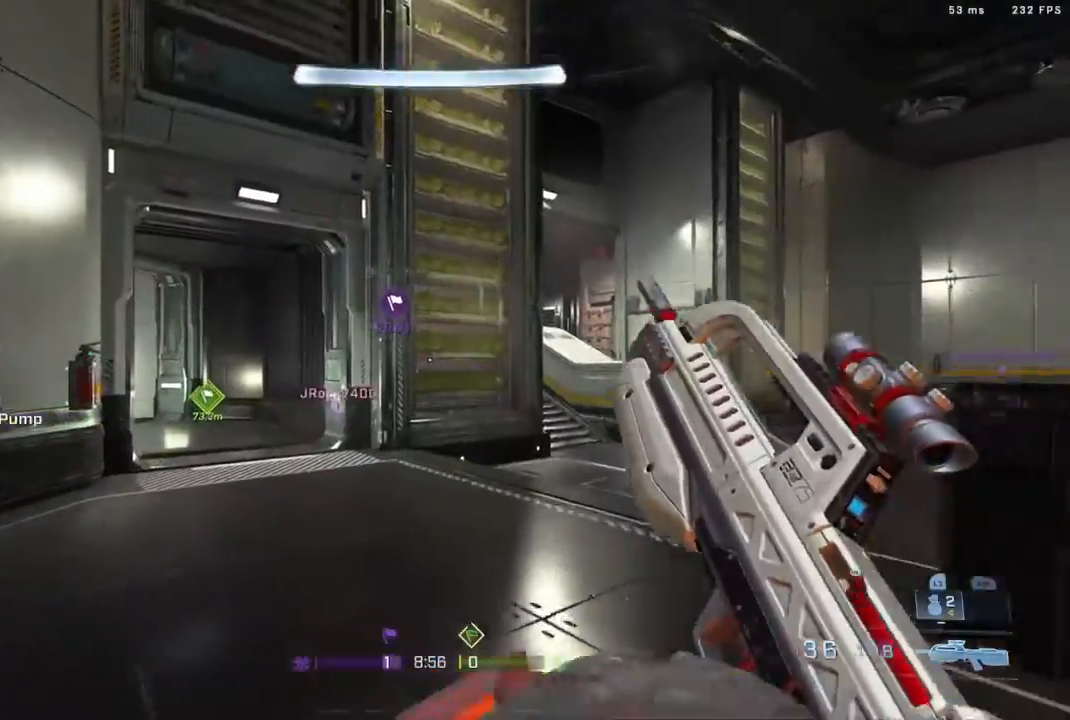
{"buttons": [], "left_stick": "up", "right_stick": "center", "events": [[67, "right_stick", "center"], [217, "right_stick", "left"], [400, "right_stick", "center"], [433, "L3", "up"]]}
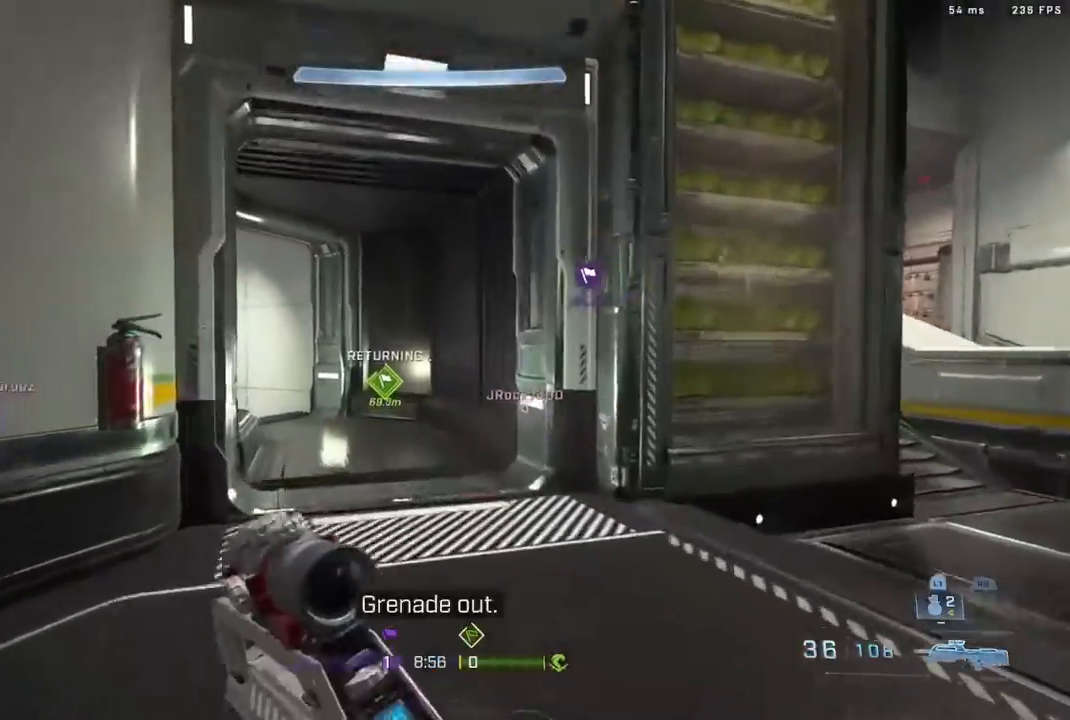
{"buttons": [], "left_stick": "up", "right_stick": "left", "events": [[133, "right_stick", "left"], [283, "right_stick", "center"], [450, "right_stick", "left"]]}
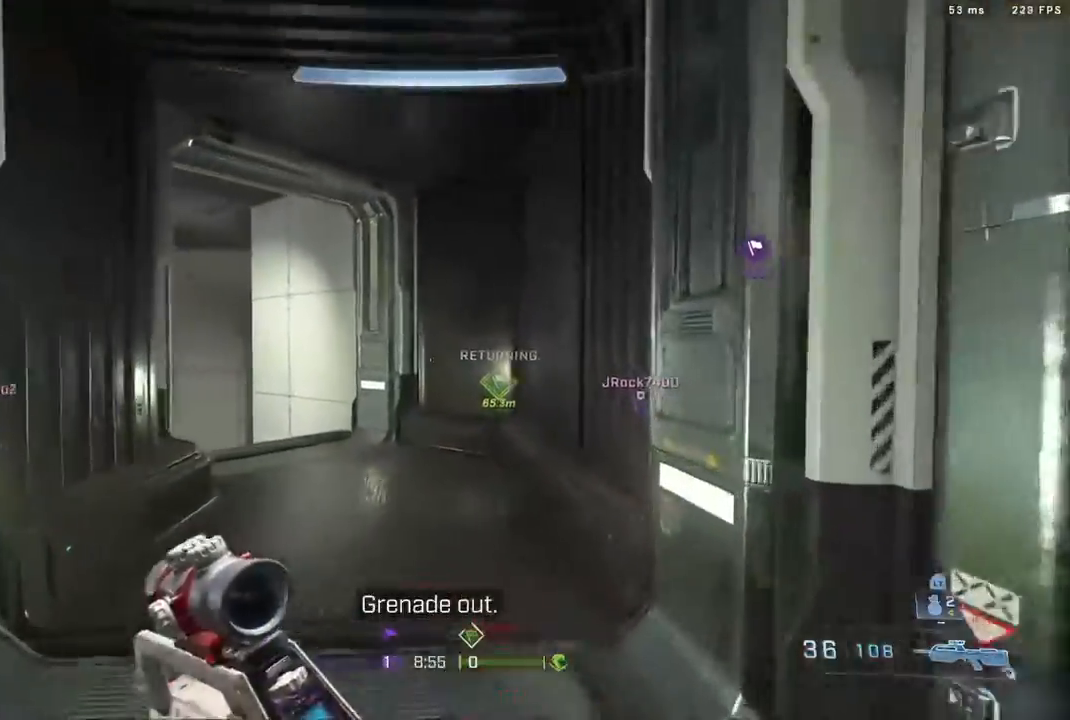
{"buttons": [], "left_stick": "up", "right_stick": "center", "events": [[150, "right_stick", "center"], [317, "right_stick", "left"], [500, "right_stick", "center"]]}
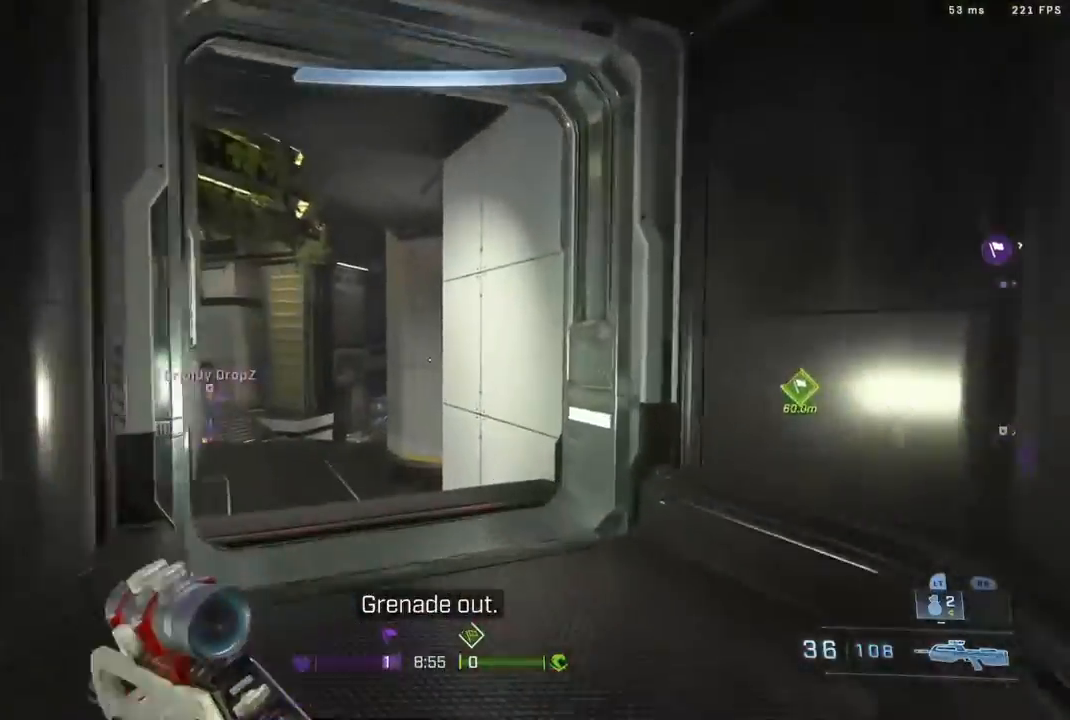
{"buttons": ["B"], "left_stick": "up-left", "right_stick": "center", "events": [[350, "left_stick", "up-left"], [483, "B", "down"]]}
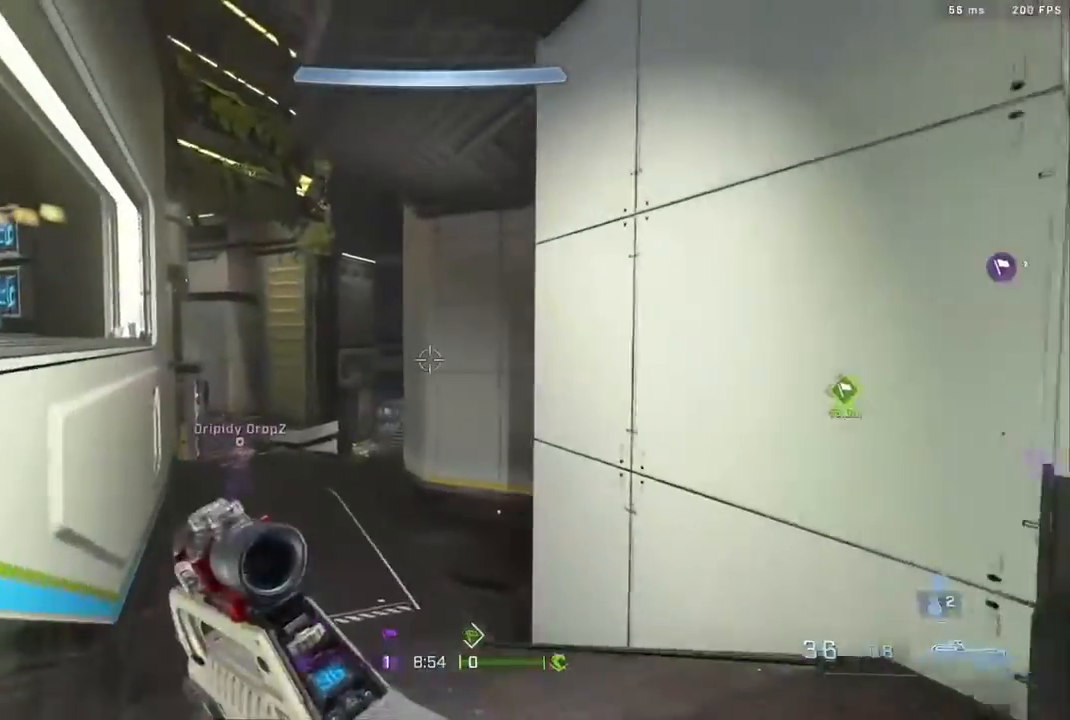
{"buttons": [], "left_stick": "left", "right_stick": "right", "events": [[67, "right_stick", "right"], [183, "B", "up"], [250, "left_stick", "left"], [367, "right_stick", "center"], [450, "right_stick", "right"]]}
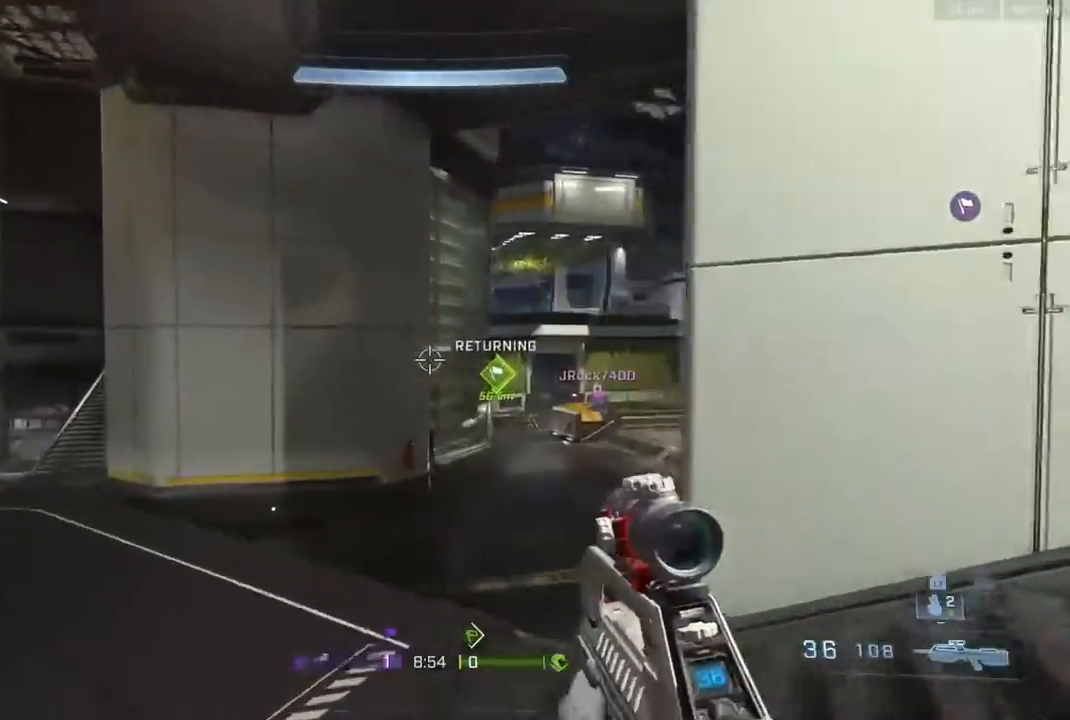
{"buttons": [], "left_stick": "up-right", "right_stick": "up-right", "events": [[117, "left_stick", "up-left"], [183, "right_stick", "center"], [300, "left_stick", "up"], [467, "left_stick", "up-right"], [467, "right_stick", "up-right"]]}
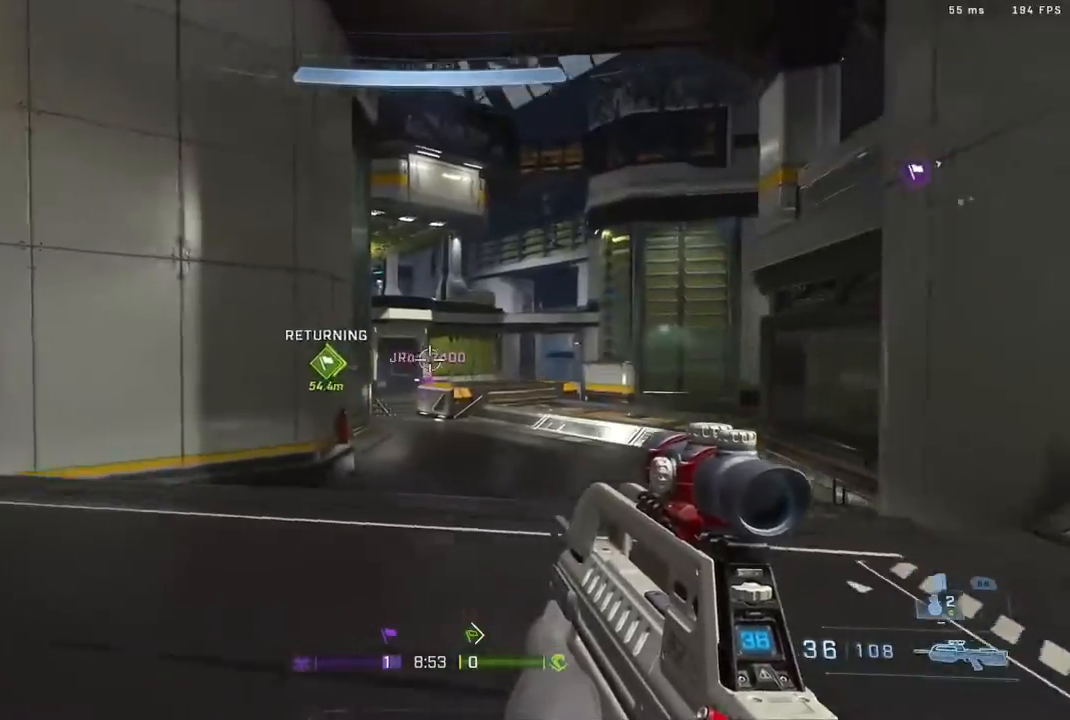
{"buttons": ["L3"], "left_stick": "up-right", "right_stick": "down-right", "events": [[117, "L3", "down"], [133, "right_stick", "center"], [350, "right_stick", "down-right"]]}
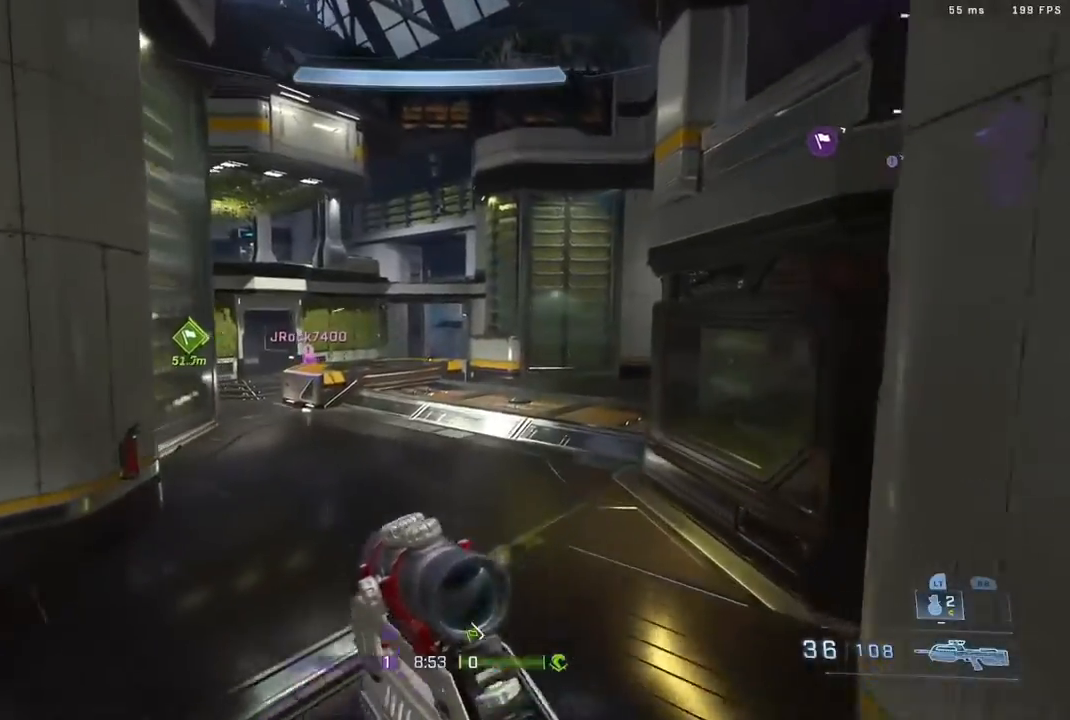
{"buttons": ["B", "L3"], "left_stick": "up-right", "right_stick": "down", "events": [[17, "right_stick", "center"], [383, "right_stick", "down"], [467, "B", "down"]]}
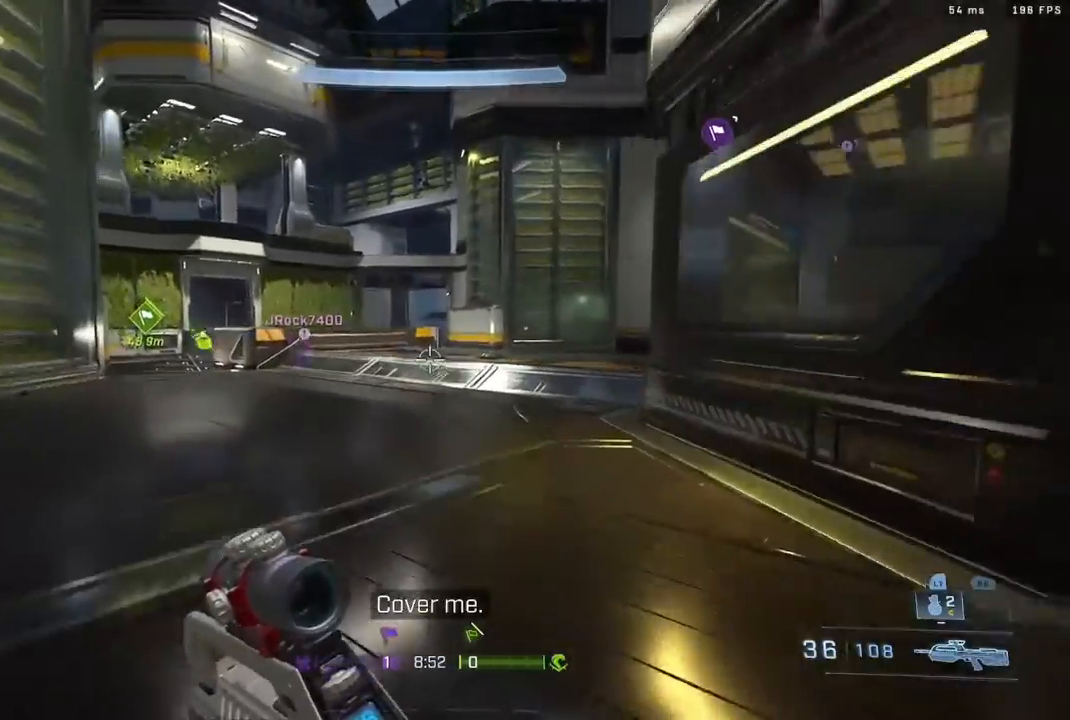
{"buttons": ["A"], "left_stick": "up", "right_stick": "up-left", "events": [[150, "left_stick", "up"], [167, "B", "up"], [167, "right_stick", "left"], [200, "L3", "up"], [300, "right_stick", "center"], [383, "A", "down"], [450, "right_stick", "up-left"]]}
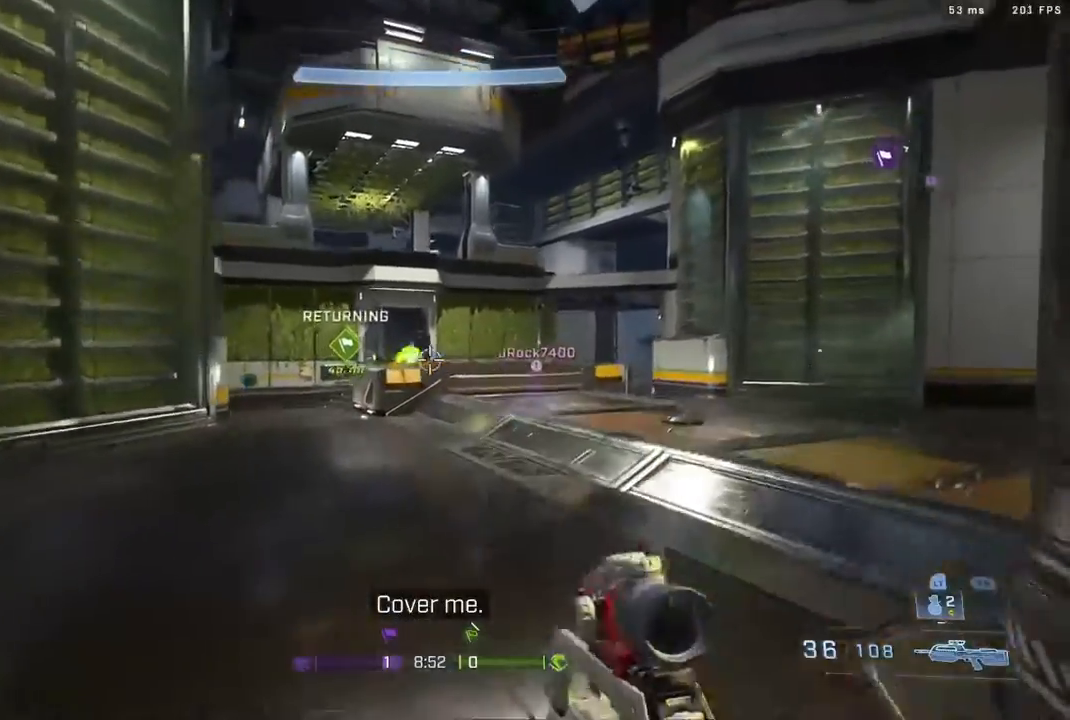
{"buttons": [], "left_stick": "up", "right_stick": "center", "events": [[17, "A", "up"], [33, "right_stick", "left"], [167, "R2", "down"], [167, "right_stick", "center"], [367, "R2", "up"]]}
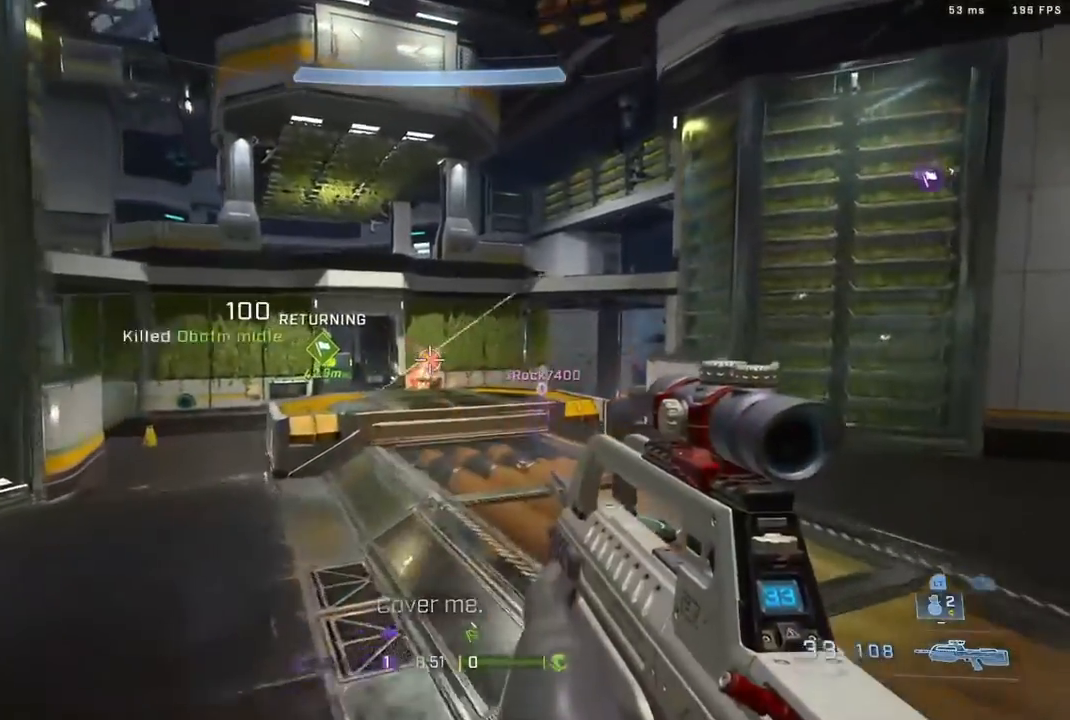
{"buttons": [], "left_stick": "up-right", "right_stick": "center", "events": [[83, "right_stick", "down-left"], [167, "left_stick", "up-right"], [250, "right_stick", "center"]]}
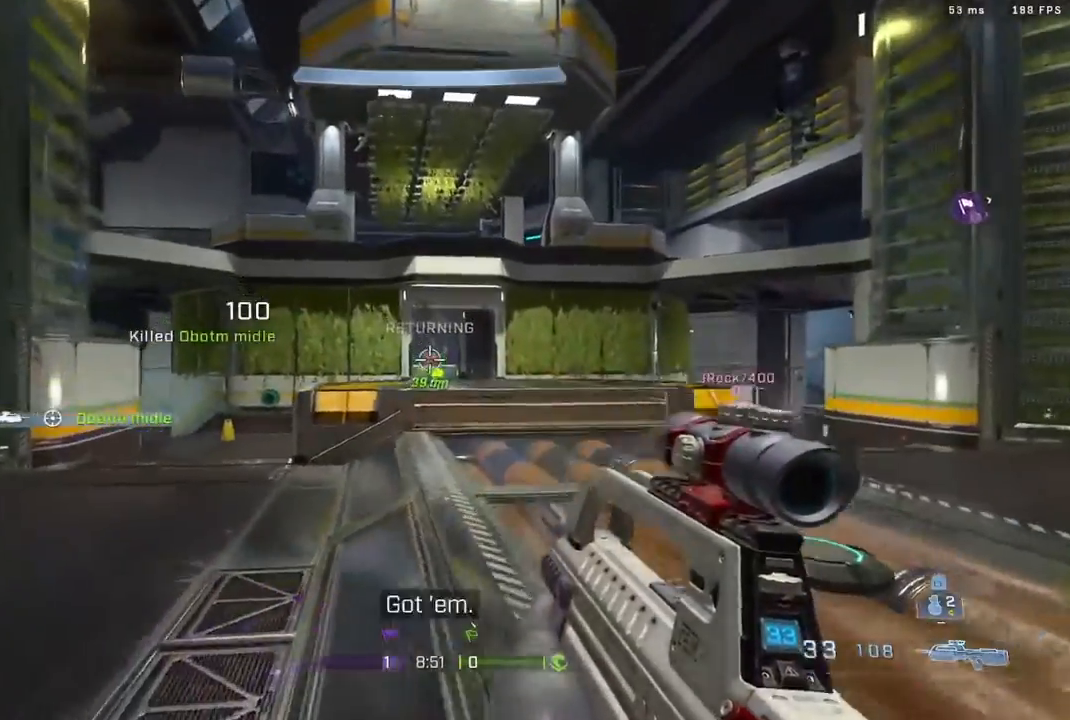
{"buttons": [], "left_stick": "up", "right_stick": "center", "events": [[33, "A", "down"], [150, "L2", "down"], [200, "A", "up"], [233, "right_stick", "up"], [283, "L2", "up"], [333, "right_stick", "center"], [367, "left_stick", "up"]]}
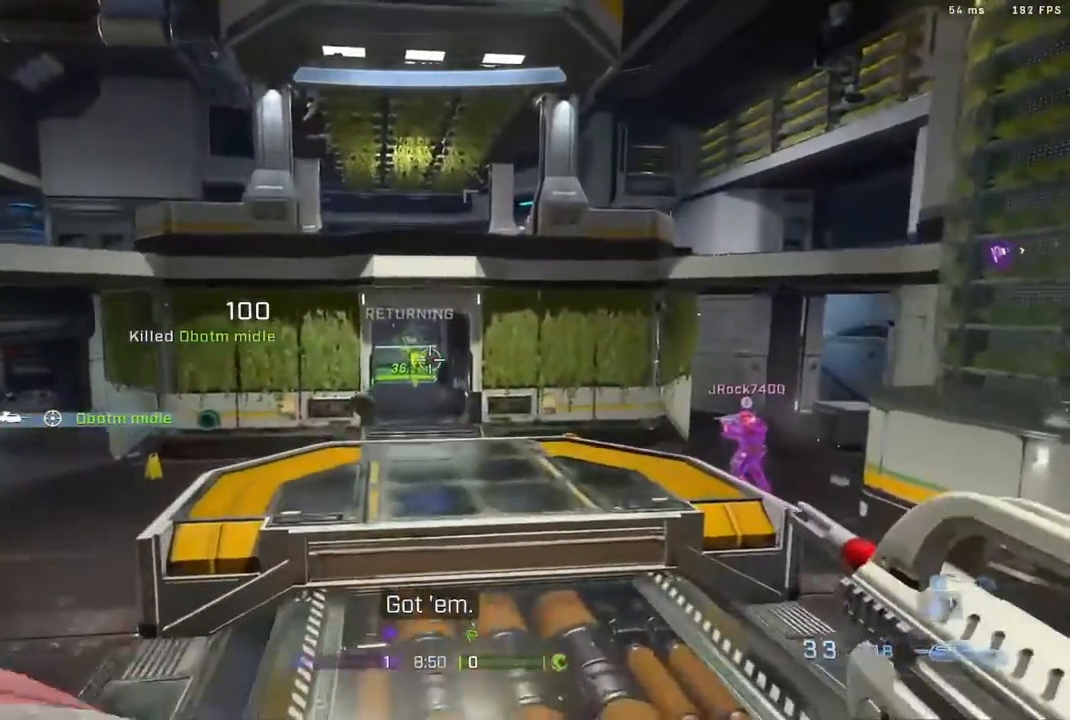
{"buttons": [], "left_stick": "center", "right_stick": "center", "events": [[267, "right_stick", "down"], [367, "right_stick", "center"], [417, "left_stick", "center"]]}
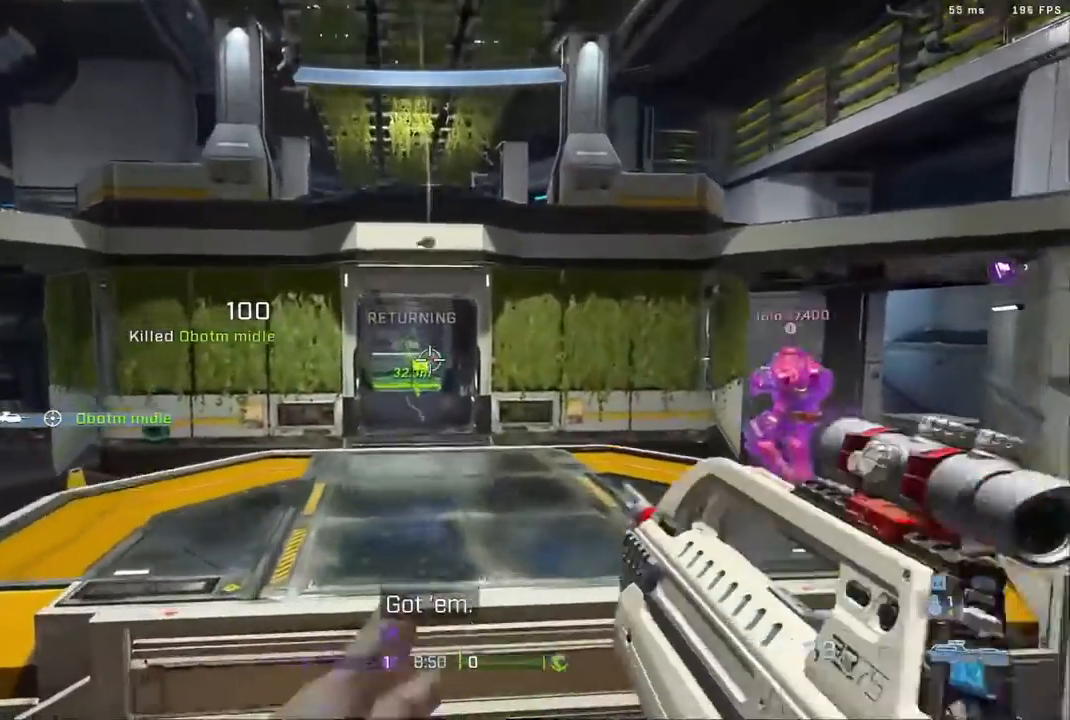
{"buttons": [], "left_stick": "right", "right_stick": "center", "events": [[50, "left_stick", "up-left"], [133, "left_stick", "center"], [133, "right_stick", "down-left"], [217, "R2", "down"], [233, "right_stick", "center"], [400, "R2", "up"], [400, "left_stick", "right"]]}
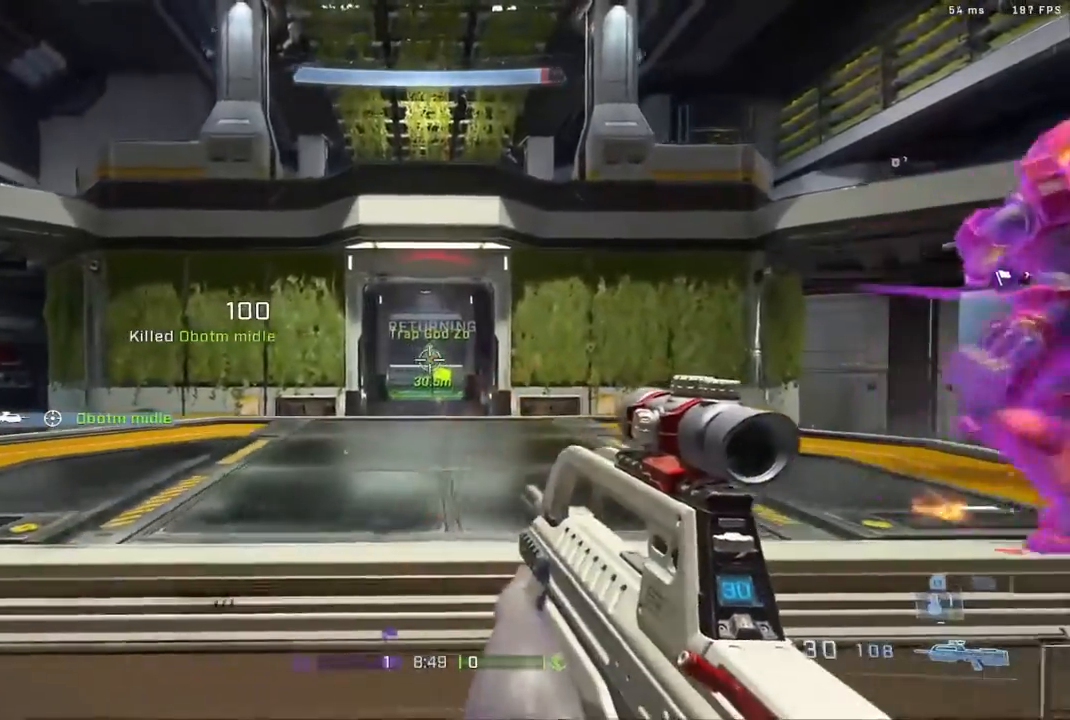
{"buttons": ["R2"], "left_stick": "left", "right_stick": "center", "events": [[50, "R2", "down"], [67, "left_stick", "down-left"], [217, "R2", "up"], [267, "left_stick", "down-right"], [283, "R2", "down"], [417, "R2", "up"], [467, "R2", "down"], [467, "left_stick", "left"]]}
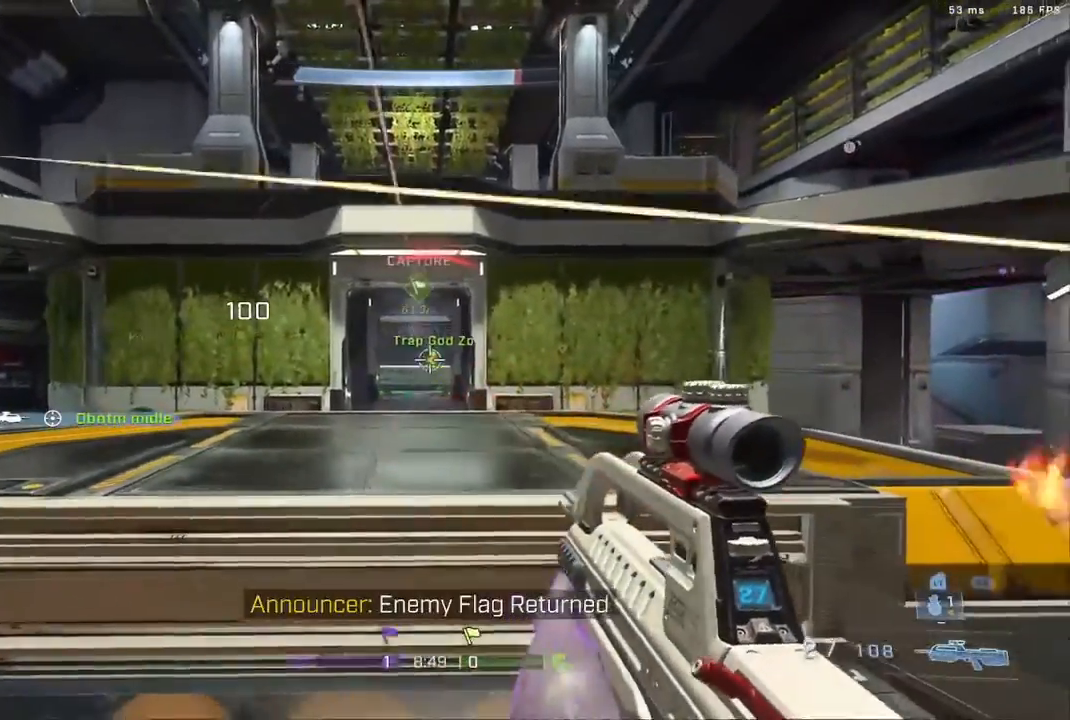
{"buttons": ["R2"], "left_stick": "left", "right_stick": "center", "events": [[83, "right_stick", "down"], [183, "right_stick", "right"], [283, "R2", "up"], [283, "right_stick", "center"], [417, "R2", "down"]]}
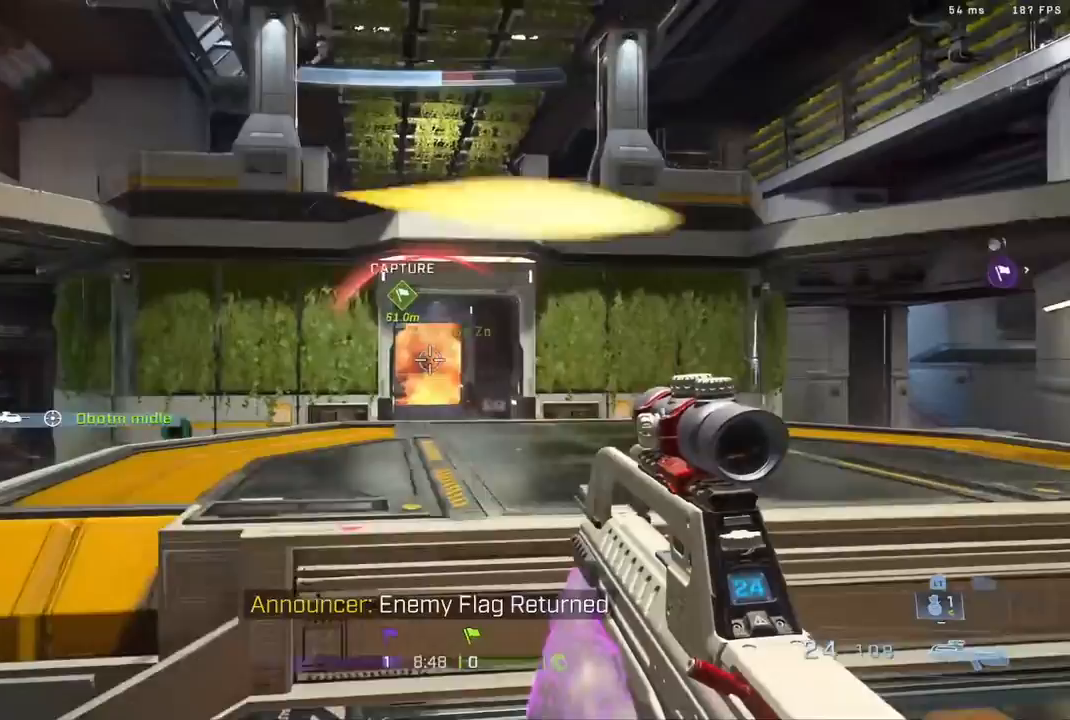
{"buttons": [], "left_stick": "left", "right_stick": "down-left", "events": [[50, "R2", "up"], [67, "R2", "down"], [133, "right_stick", "right"], [250, "right_stick", "center"], [267, "R2", "up"], [300, "right_stick", "left"], [400, "right_stick", "down-left"]]}